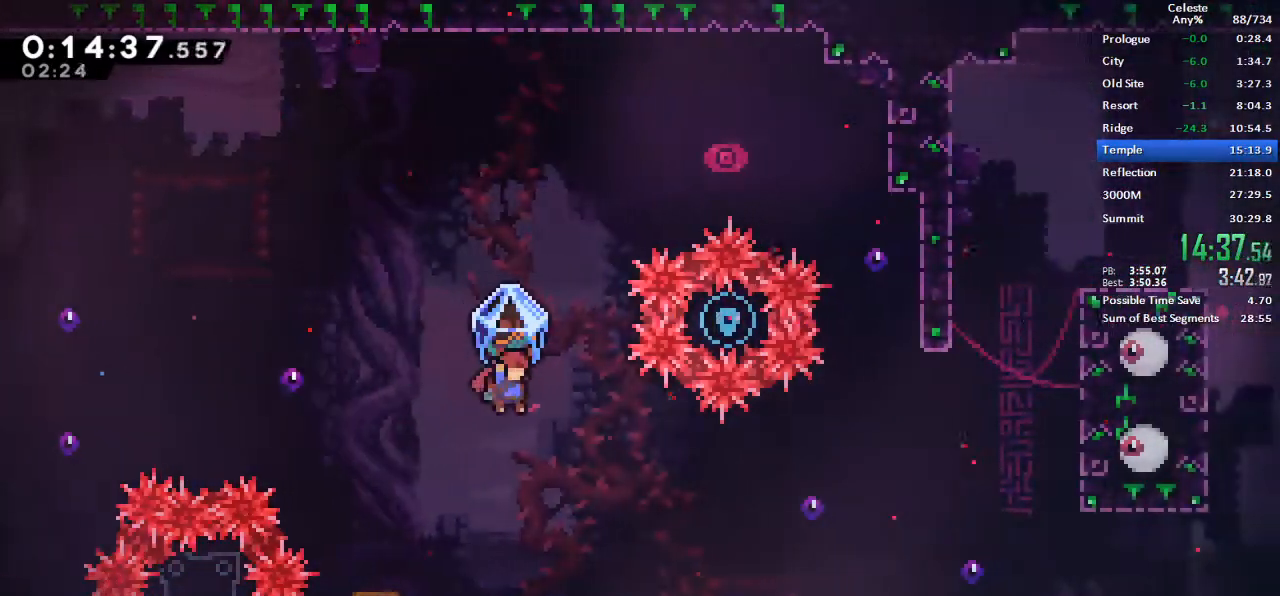
Gameplay with keyboard; each line is a JSON object with the keys held at the frame after it. "events" lists presses ("down") and releases ("up") of "dash", "demo", "down", "grab", "jump", "left", "menu", "retry", "right", "space", "talk" and "up" between this image and that frame as [ms after this image, input, new state], when the widget could be followed in between. No other keys are recorded. Mouse input is not recorded. Key names are as the overlay labels them; some are game actions (e.g. jump) rather than physical keys.
{"keys": ["grab", "right"], "events": [[83, "grab", "up"], [183, "dash", "down"], [267, "dash", "up"], [367, "grab", "down"]]}
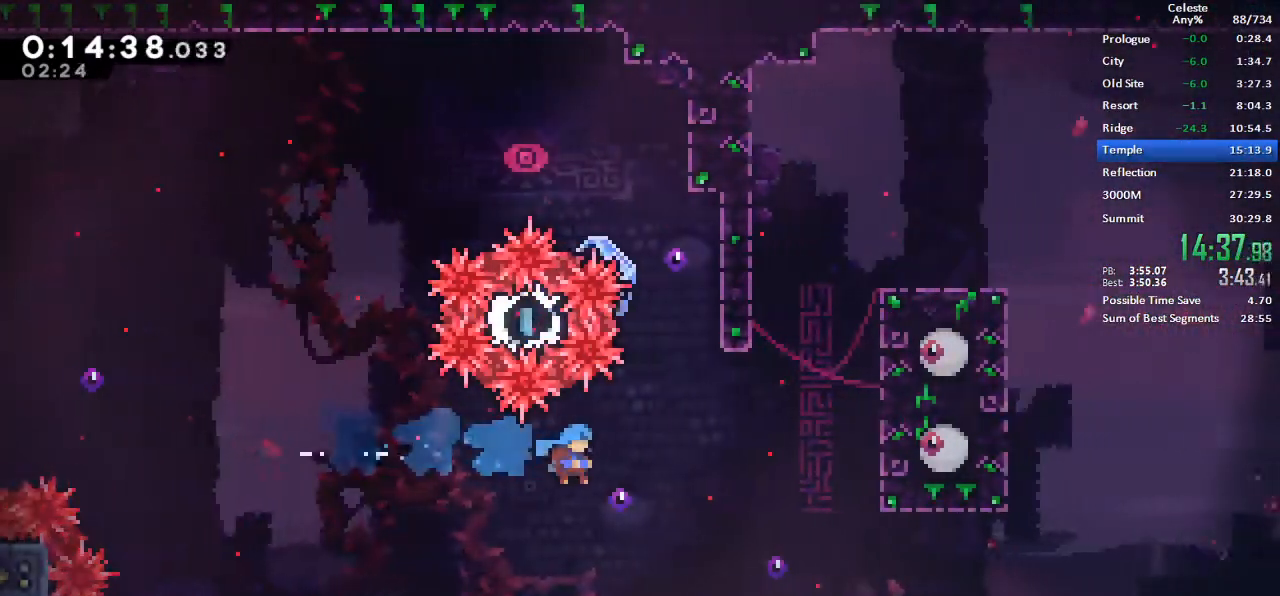
{"keys": ["grab", "right"], "events": []}
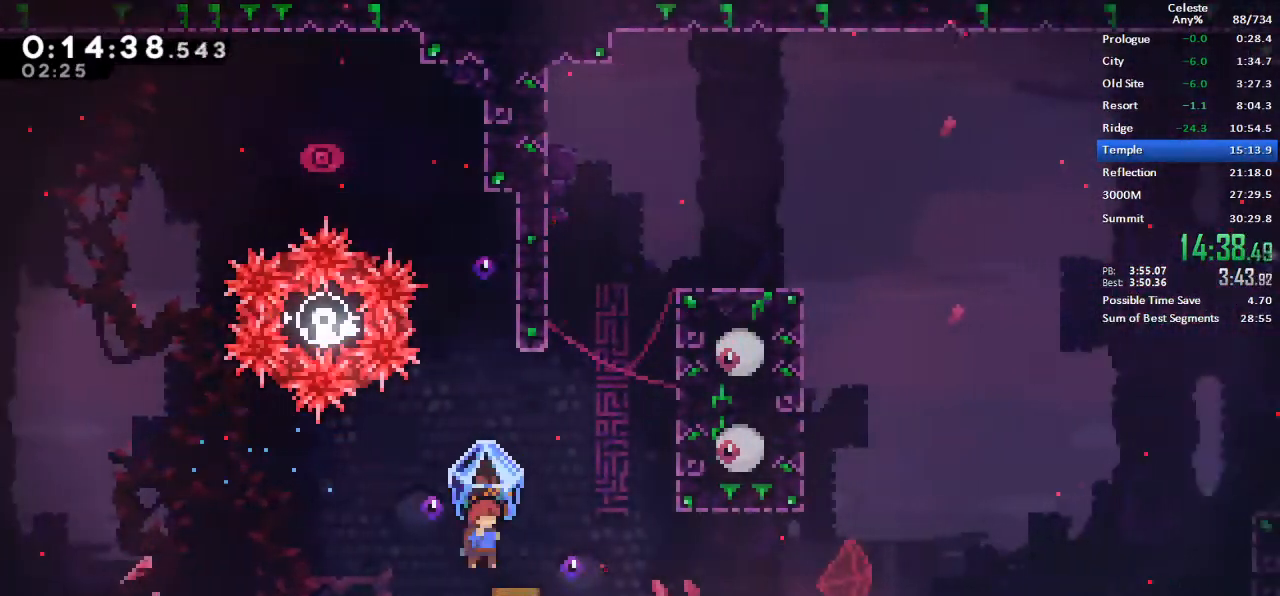
{"keys": ["dash", "up"], "events": [[400, "grab", "up"], [400, "up", "down"], [433, "dash", "down"], [433, "right", "up"]]}
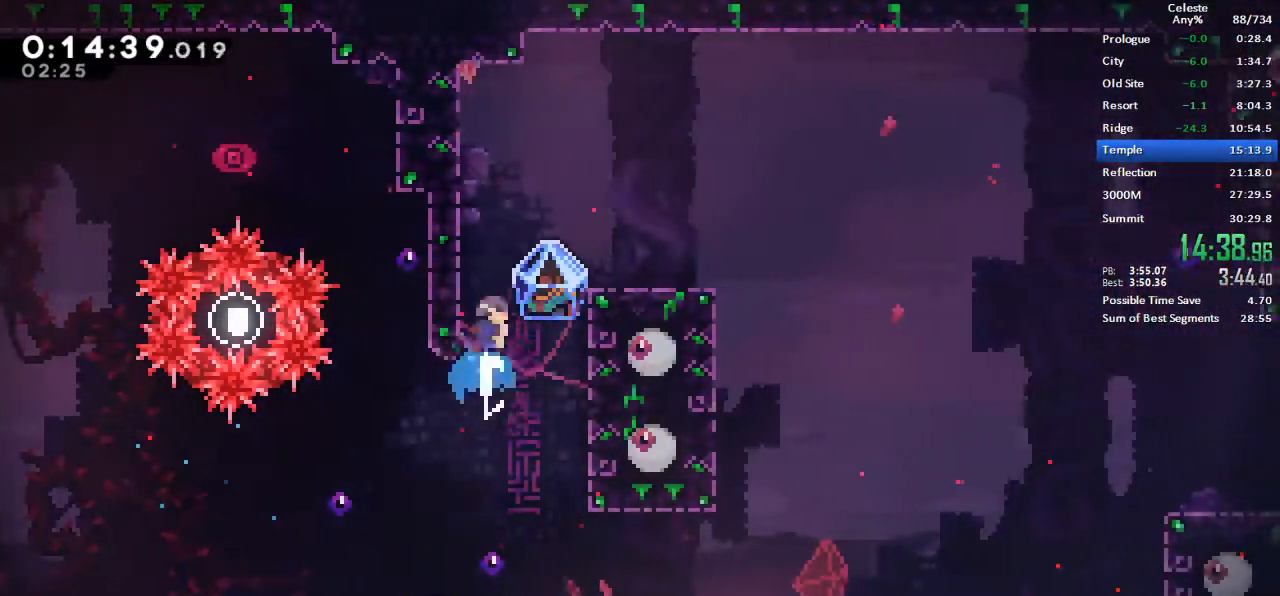
{"keys": ["grab", "right"], "events": [[33, "grab", "down"], [33, "jump", "down"], [83, "right", "down"], [83, "up", "up"], [267, "dash", "up"], [267, "jump", "up"]]}
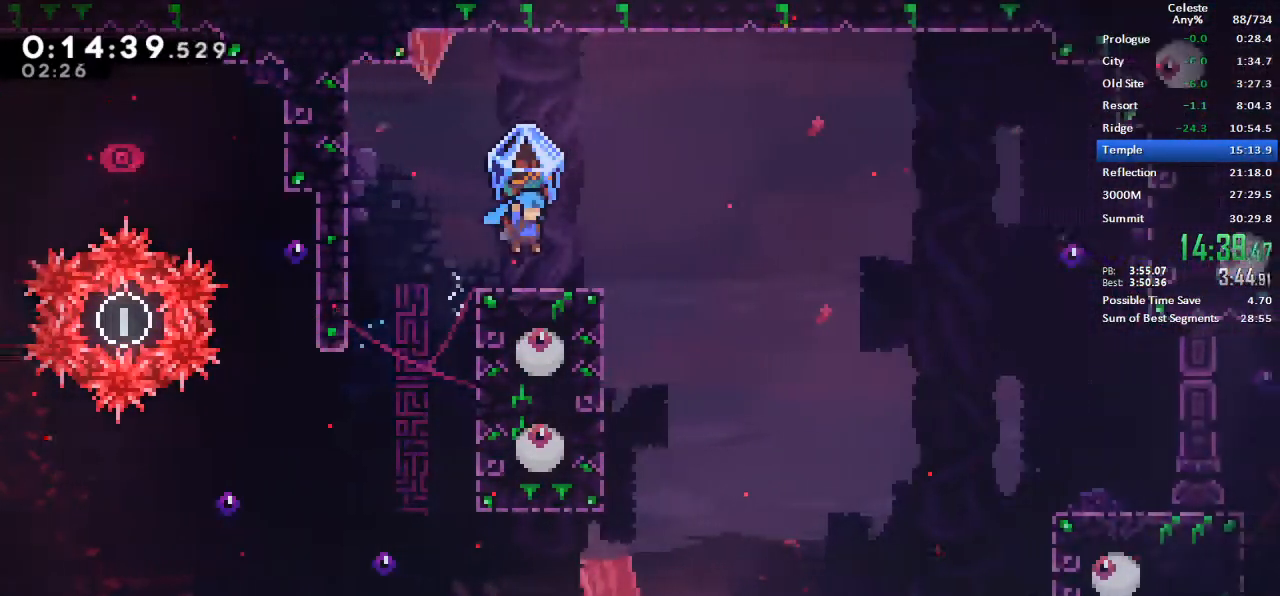
{"keys": ["grab", "right"], "events": [[283, "jump", "down"], [333, "jump", "up"]]}
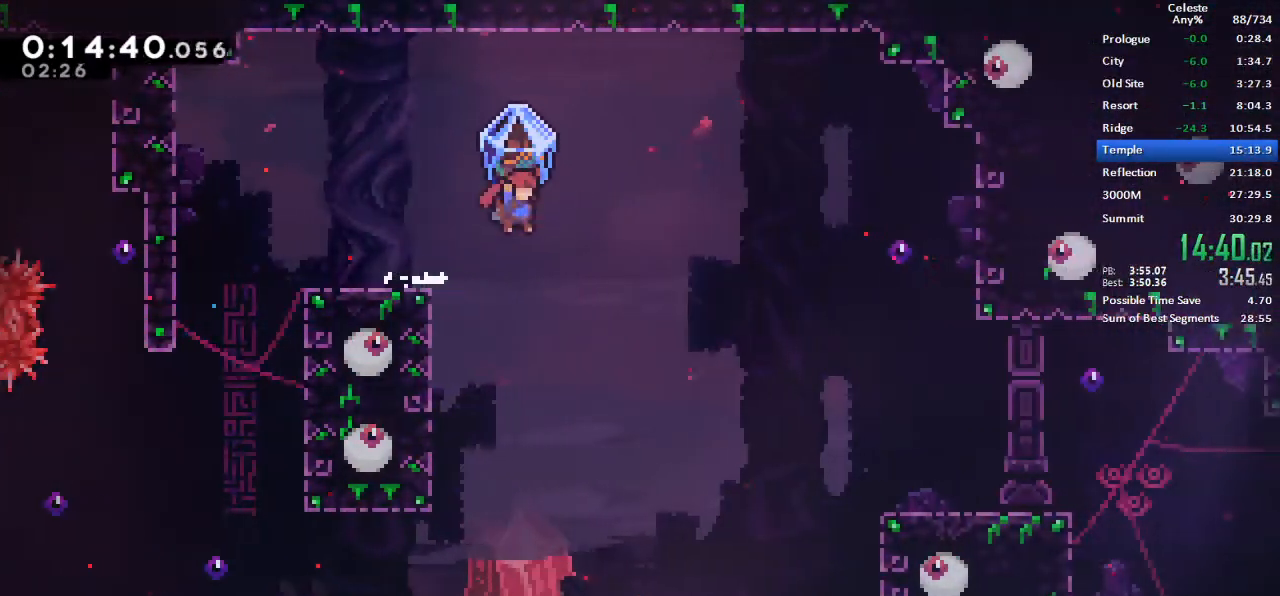
{"keys": ["grab", "right"], "events": []}
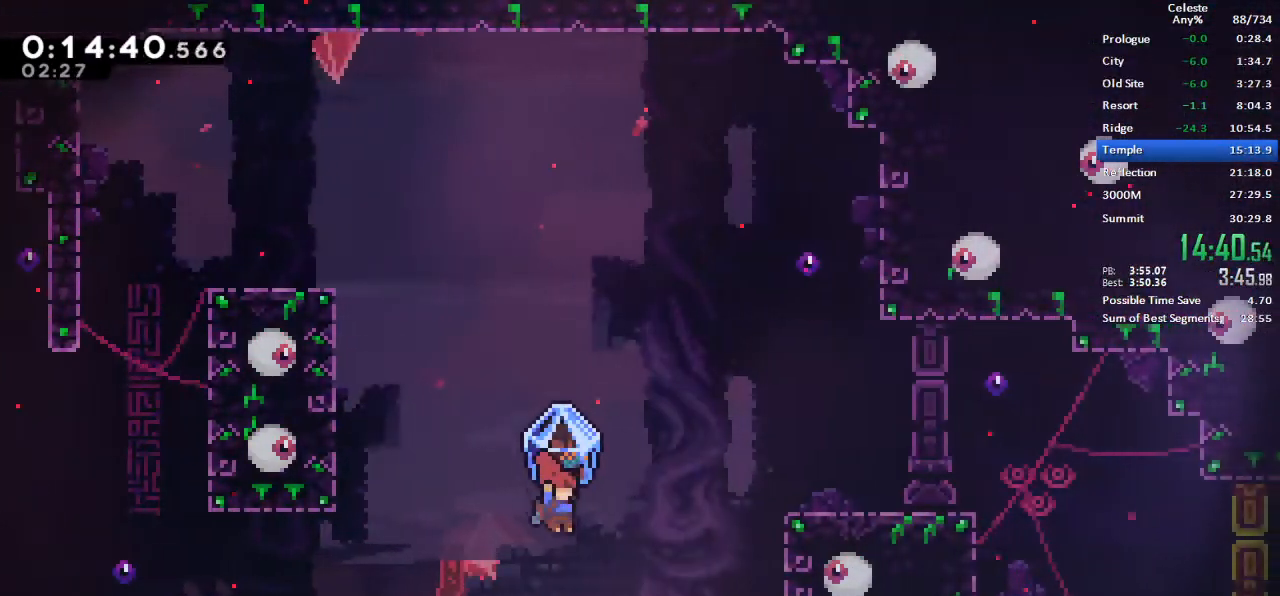
{"keys": ["dash", "right", "up"], "events": [[183, "dash", "down"], [183, "grab", "up"], [183, "up", "down"]]}
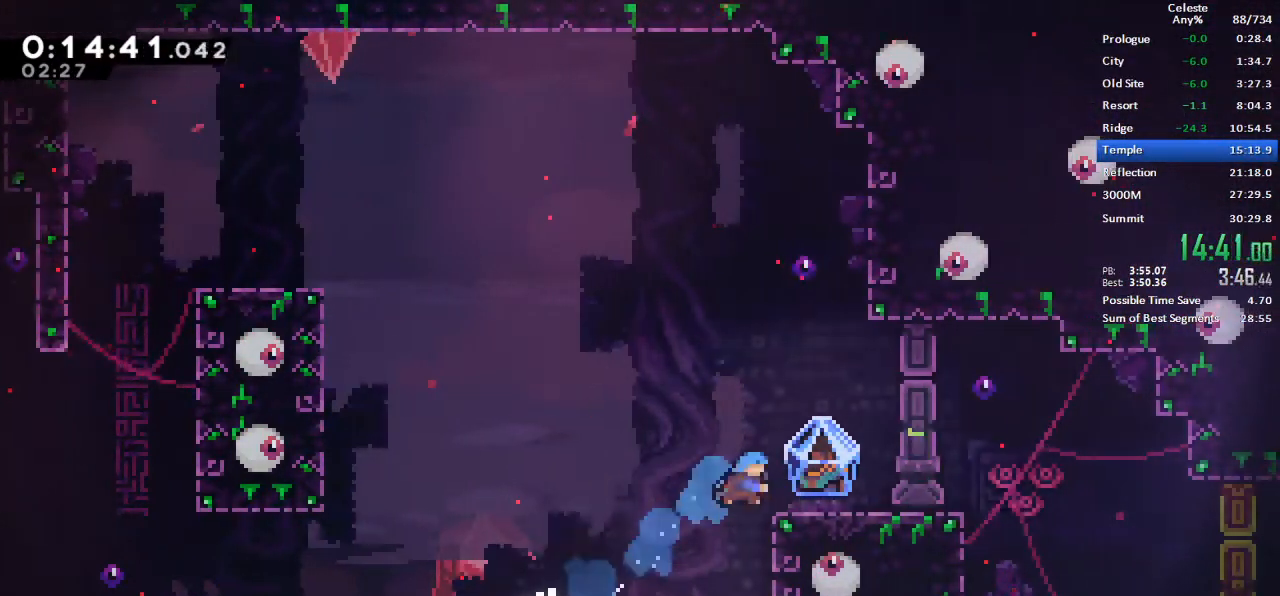
{"keys": ["grab", "right"], "events": [[100, "up", "up"], [150, "dash", "up"], [200, "down", "down"], [233, "dash", "down"], [233, "jump", "down"], [283, "grab", "down"], [283, "jump", "up"], [333, "dash", "up"], [383, "down", "up"]]}
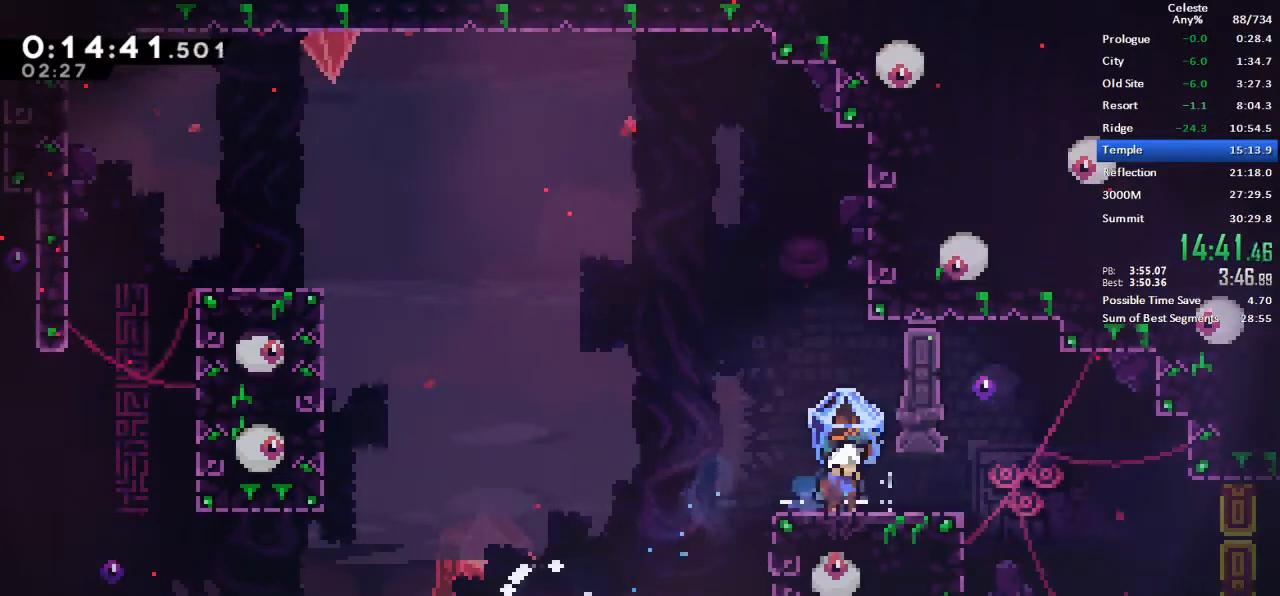
{"keys": ["grab", "right"], "events": []}
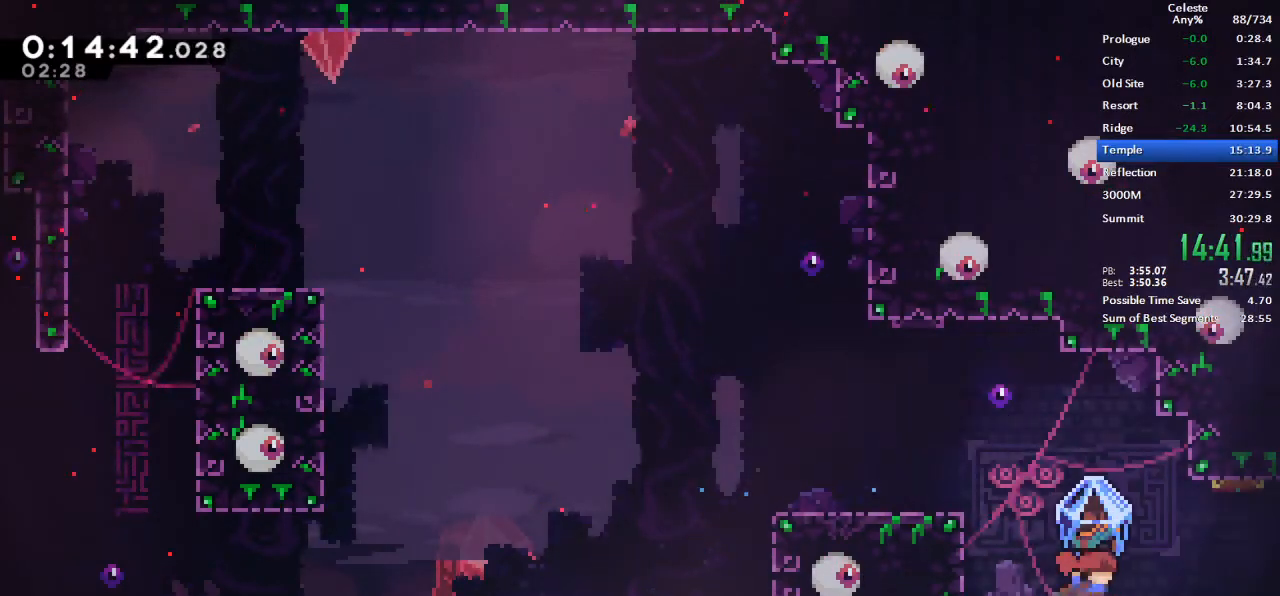
{"keys": ["down", "grab", "right"], "events": [[317, "right", "up"], [367, "down", "down"], [367, "grab", "up"], [367, "right", "down"], [417, "dash", "down"], [417, "jump", "down"], [450, "grab", "down"], [450, "jump", "up"], [500, "dash", "up"]]}
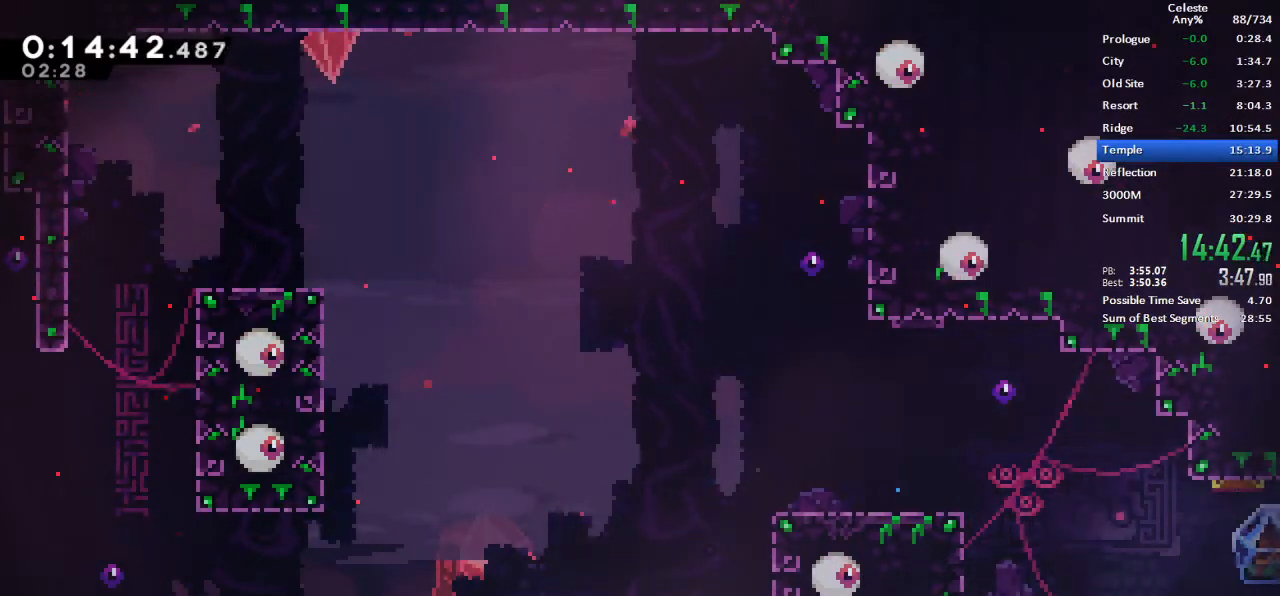
{"keys": ["grab", "right"], "events": [[50, "down", "up"], [233, "right", "up"], [417, "right", "down"]]}
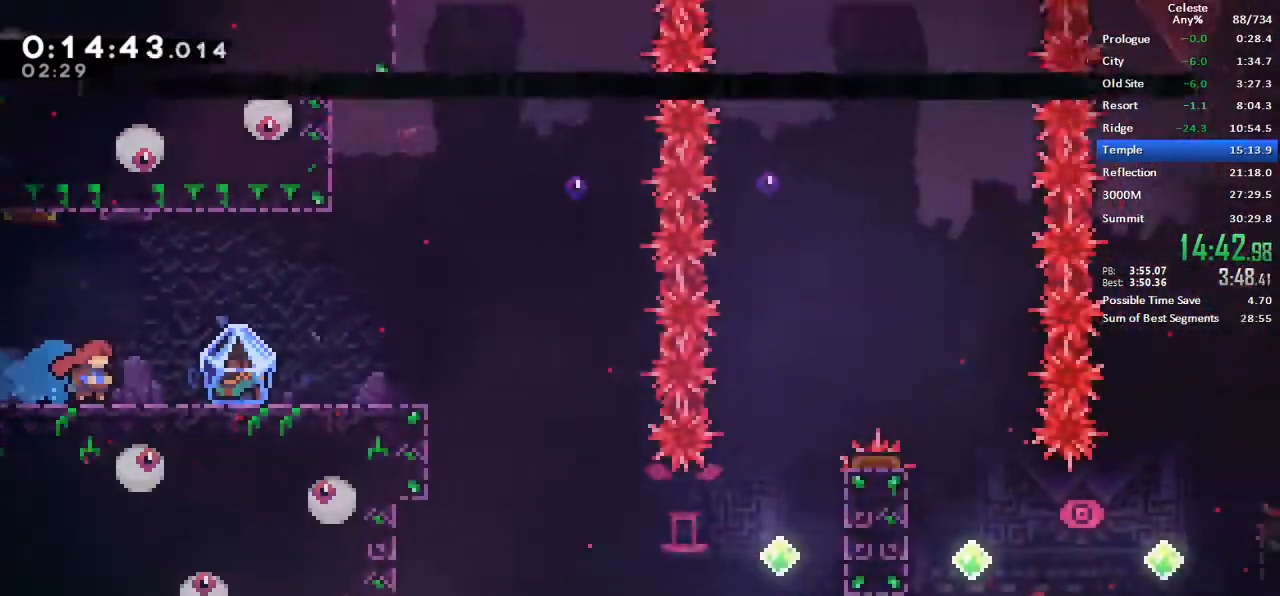
{"keys": ["grab", "right"], "events": []}
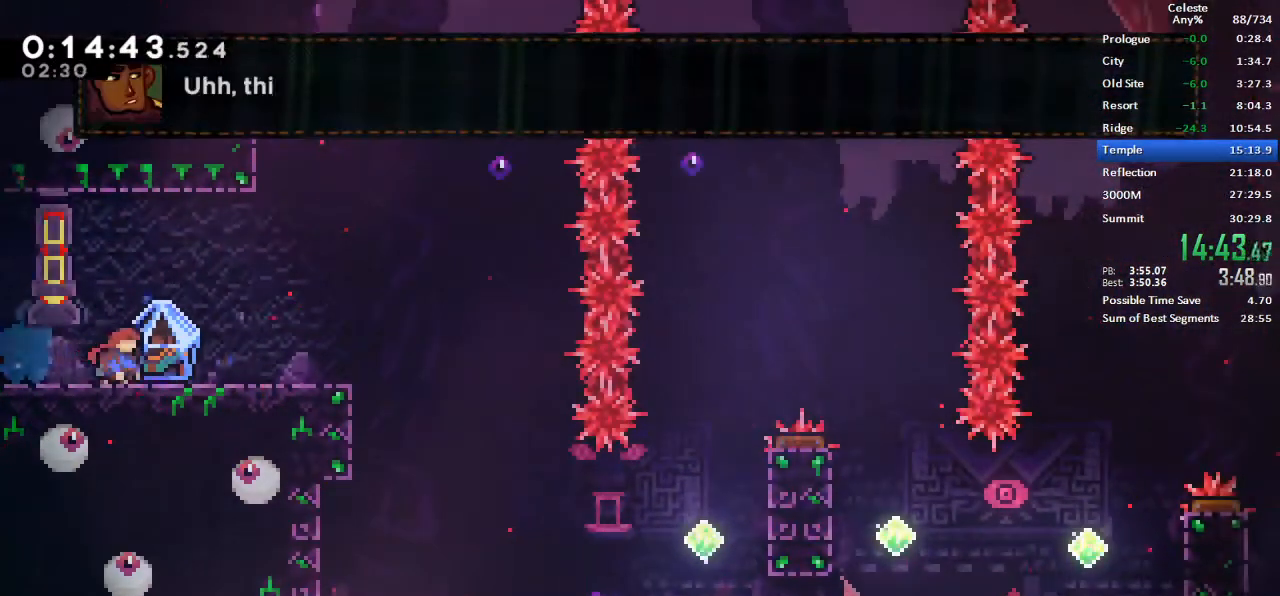
{"keys": ["grab", "right"], "events": []}
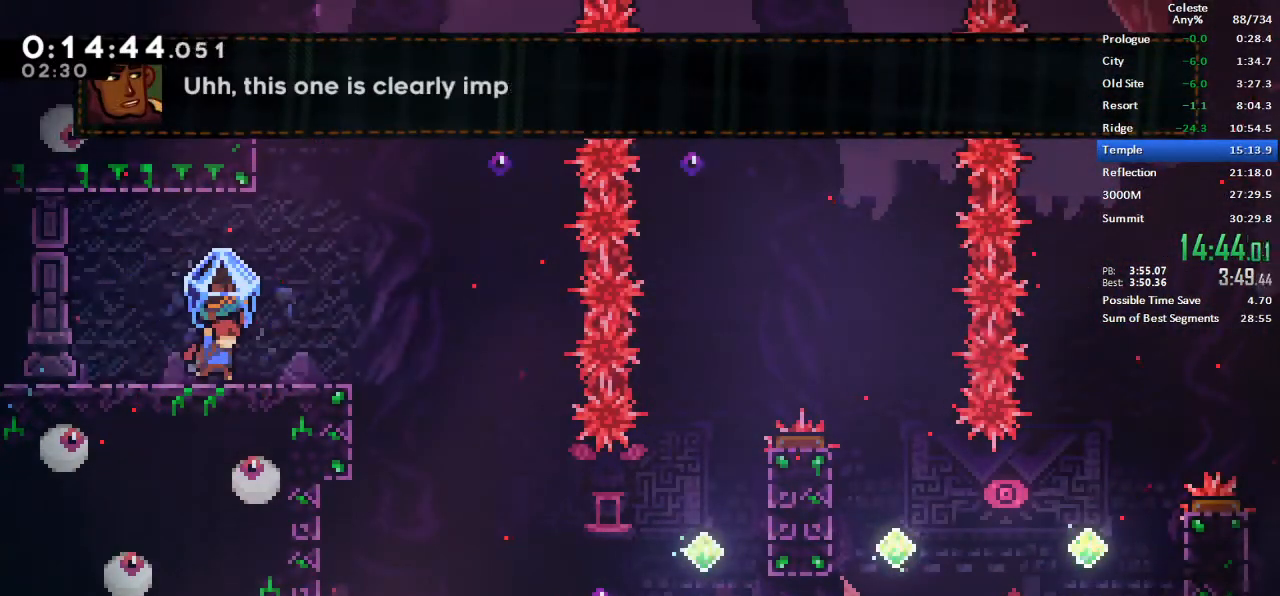
{"keys": ["grab", "right"], "events": [[150, "jump", "down"], [283, "jump", "up"]]}
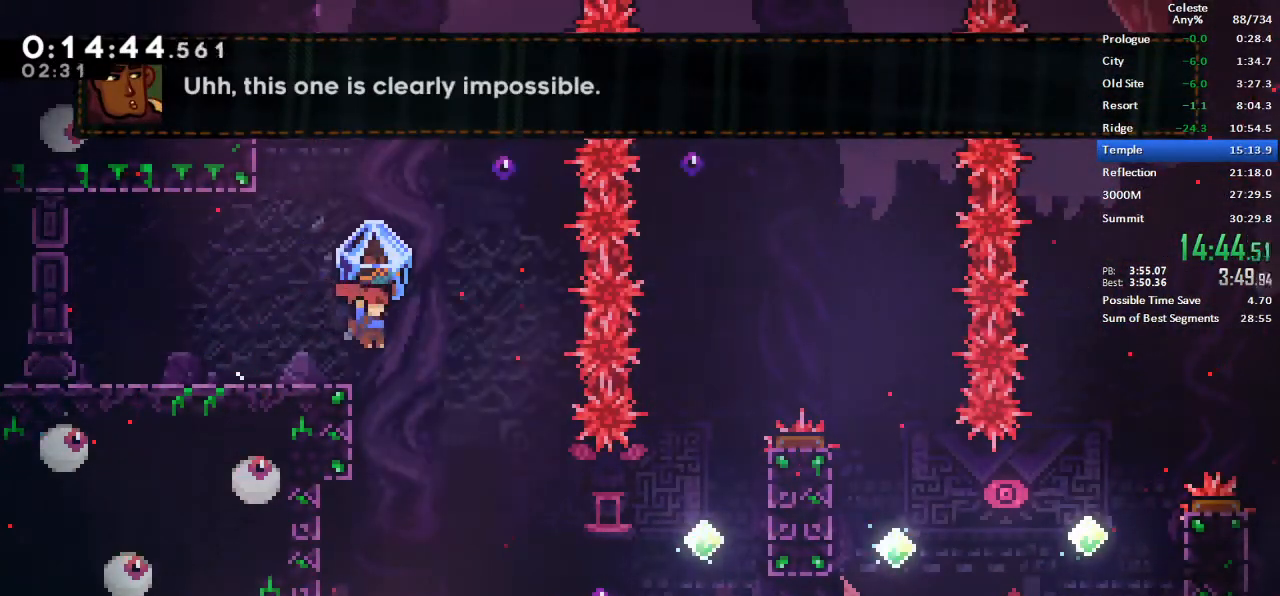
{"keys": ["dash", "right"], "events": [[250, "grab", "up"], [300, "dash", "down"]]}
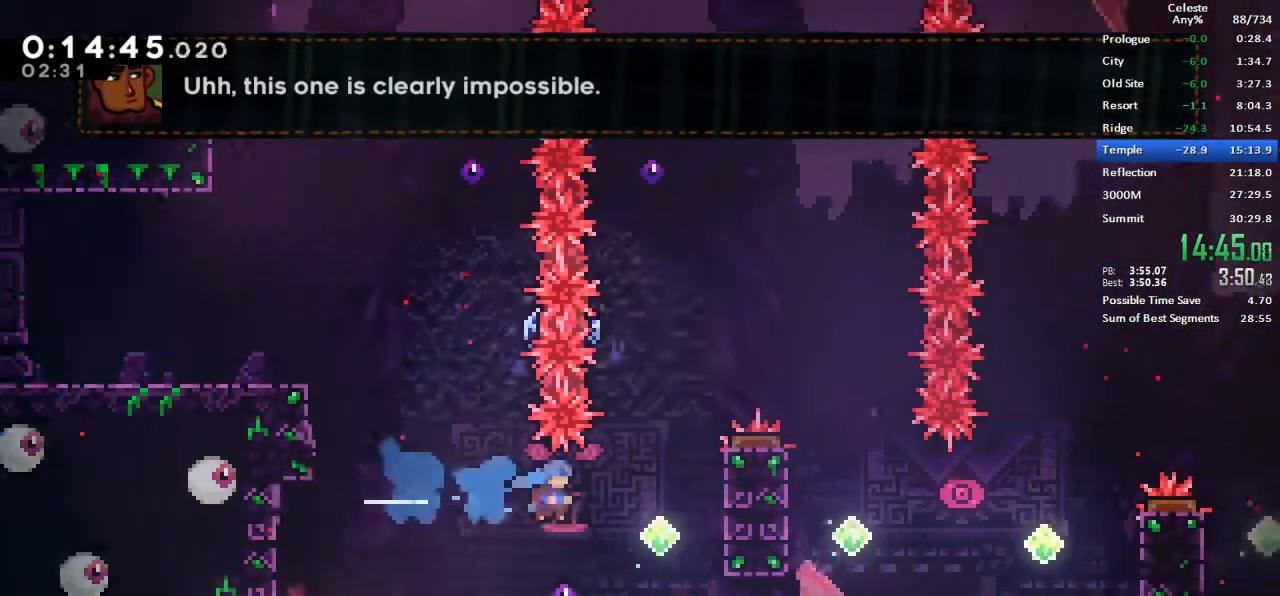
{"keys": ["grab", "right", "up"], "events": [[33, "dash", "up"], [133, "up", "down"], [217, "dash", "down"], [417, "grab", "down"], [500, "dash", "up"]]}
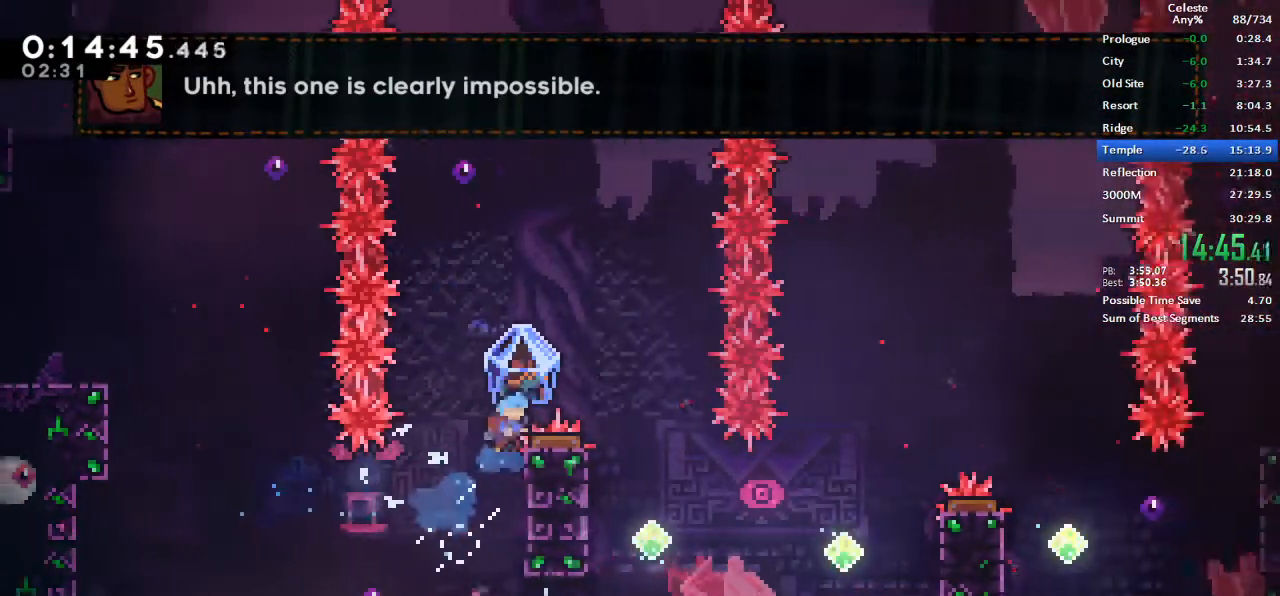
{"keys": ["grab", "right"], "events": [[50, "up", "up"], [333, "right", "up"], [383, "right", "down"]]}
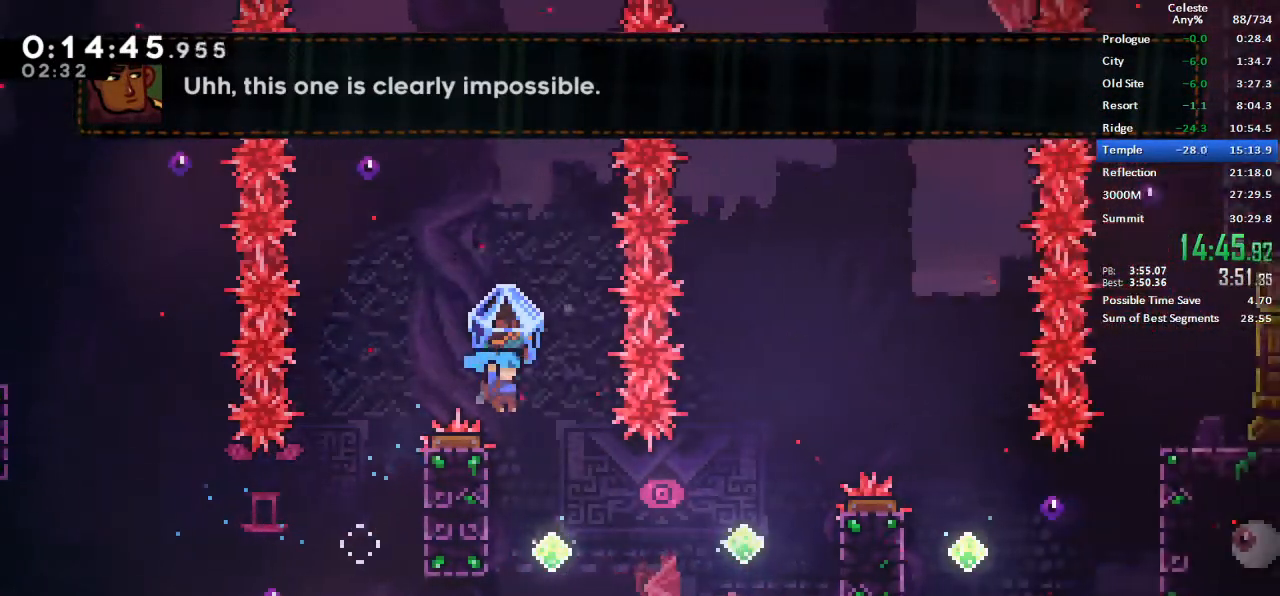
{"keys": ["right"], "events": [[200, "grab", "up"], [300, "dash", "down"], [483, "dash", "up"]]}
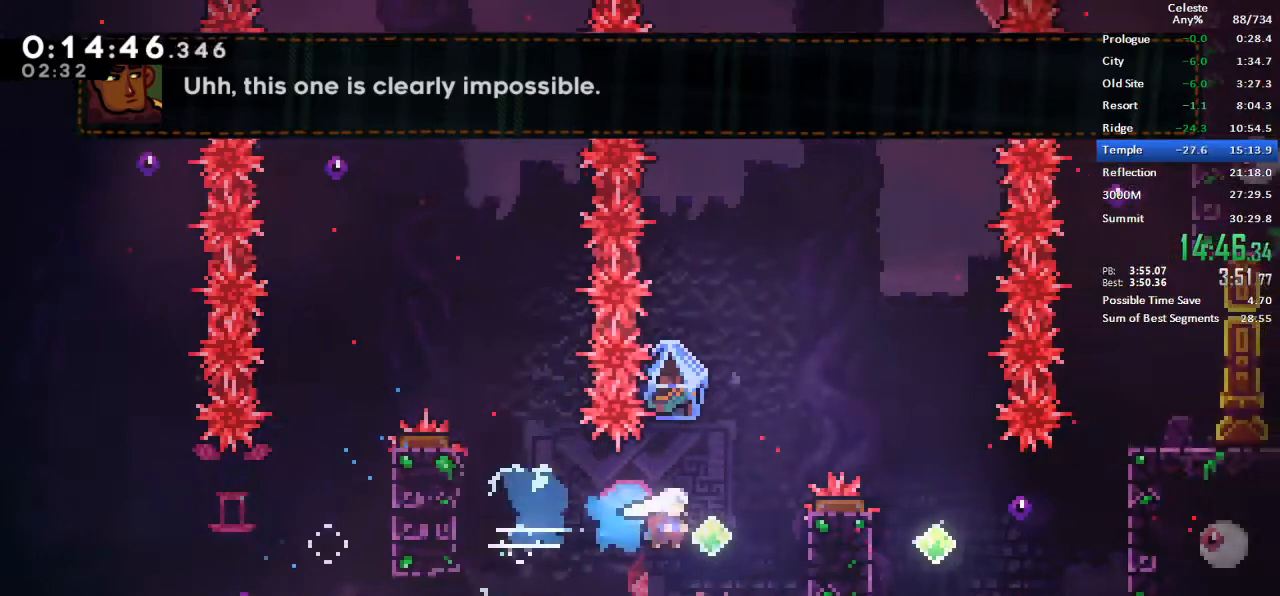
{"keys": ["grab", "right"], "events": [[33, "up", "down"], [83, "dash", "down"], [133, "grab", "down"], [317, "dash", "up"], [367, "up", "up"]]}
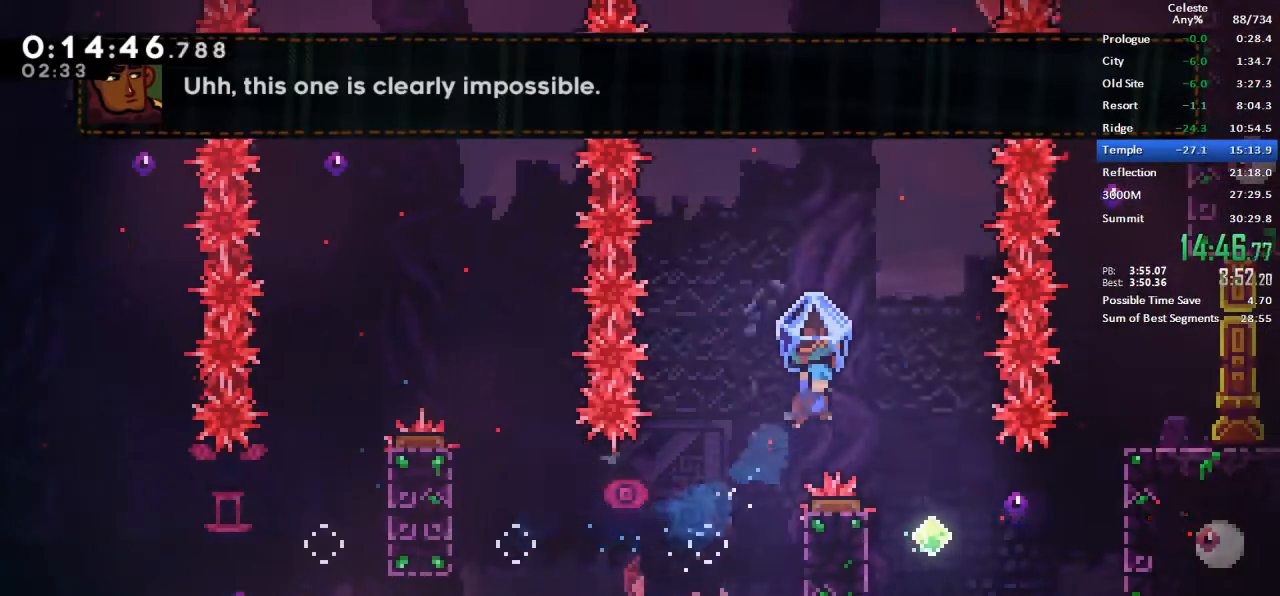
{"keys": ["grab", "right"], "events": [[200, "right", "up"], [433, "right", "down"]]}
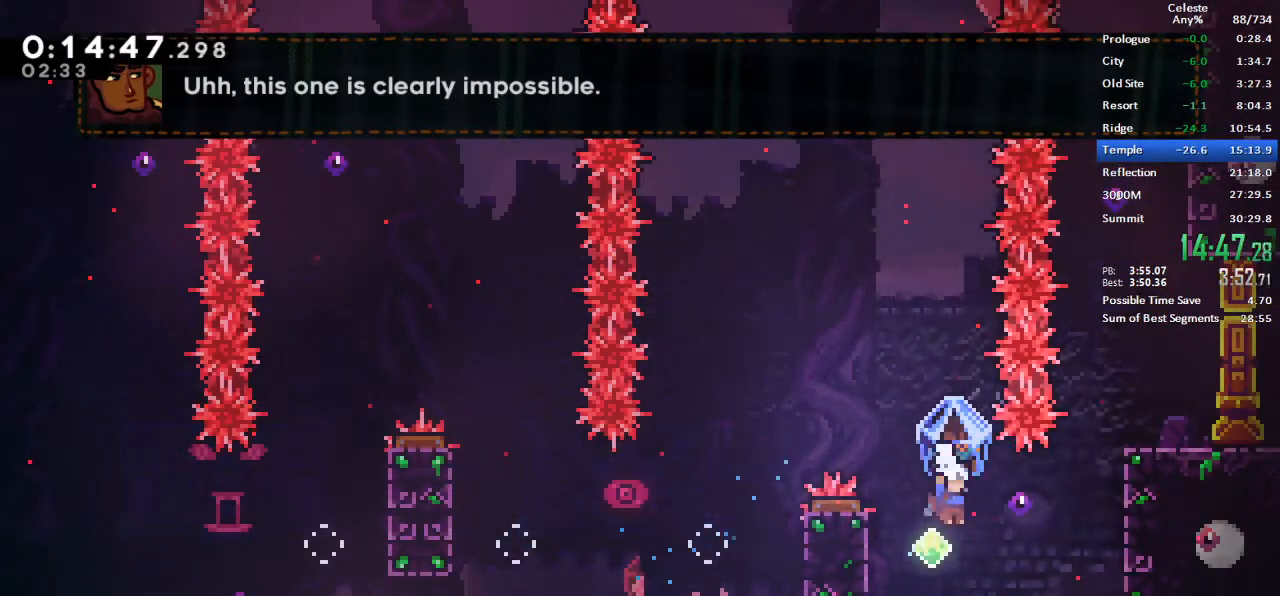
{"keys": ["grab", "jump", "right"], "events": [[67, "dash", "down"], [67, "grab", "up"], [217, "dash", "up"], [250, "grab", "down"], [300, "jump", "down"], [400, "jump", "up"], [450, "jump", "down"]]}
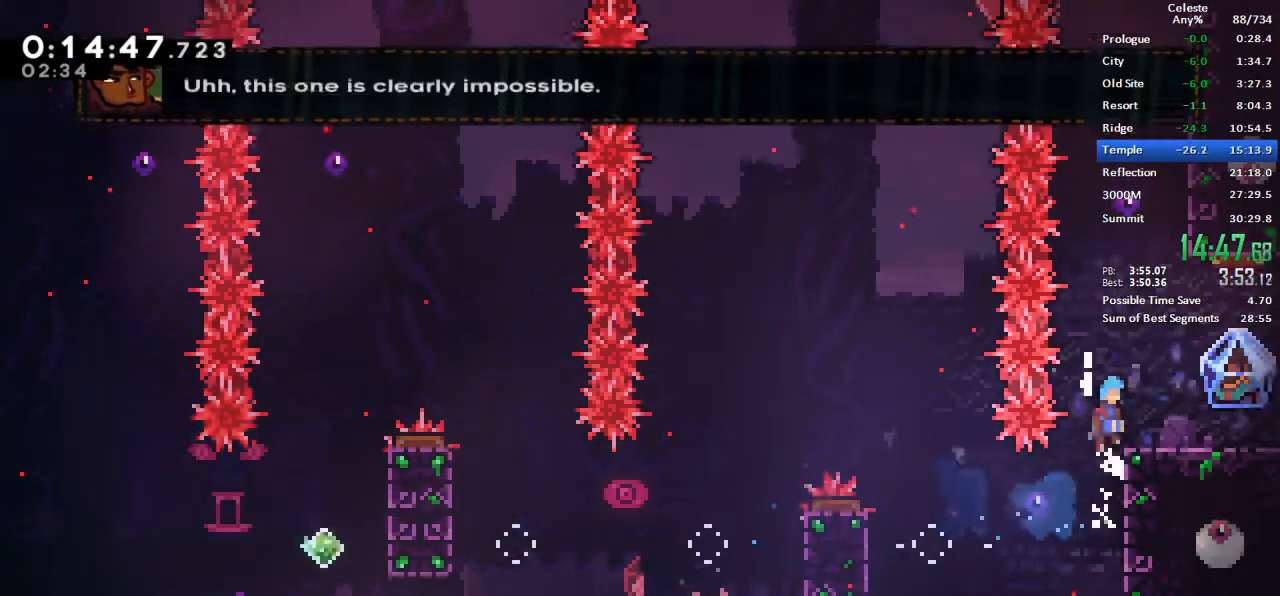
{"keys": ["dash", "down", "jump", "right"], "events": [[133, "jump", "up"], [183, "grab", "up"], [367, "dash", "down"], [367, "down", "down"], [417, "jump", "down"]]}
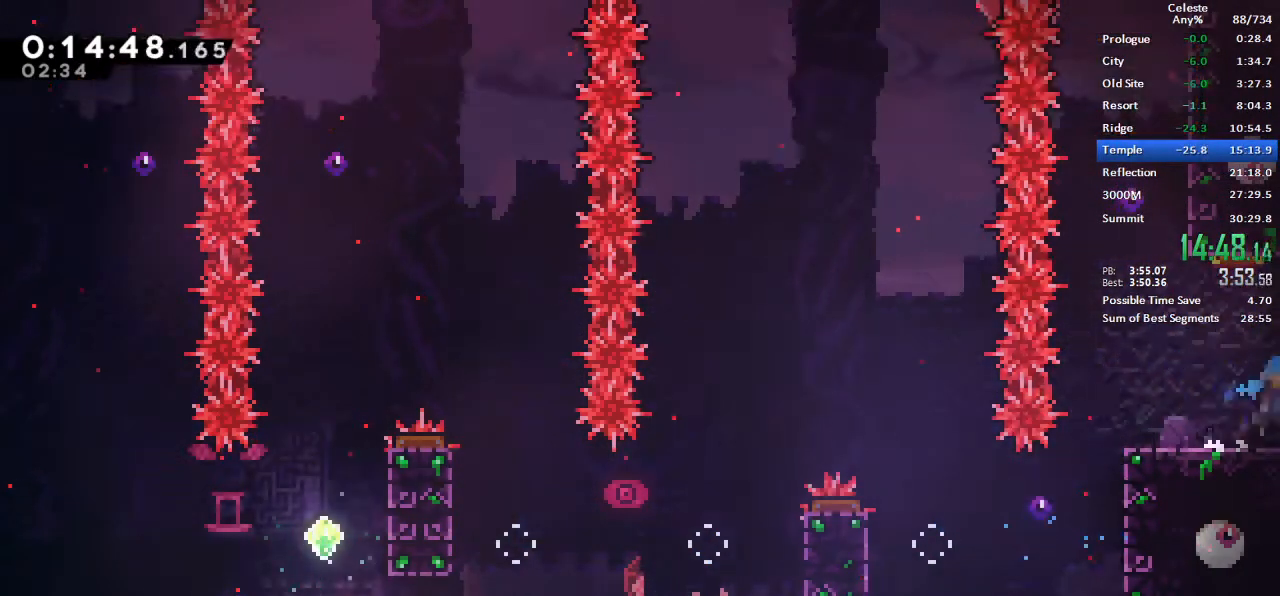
{"keys": ["right"], "events": [[50, "dash", "up"], [50, "jump", "up"], [233, "down", "up"]]}
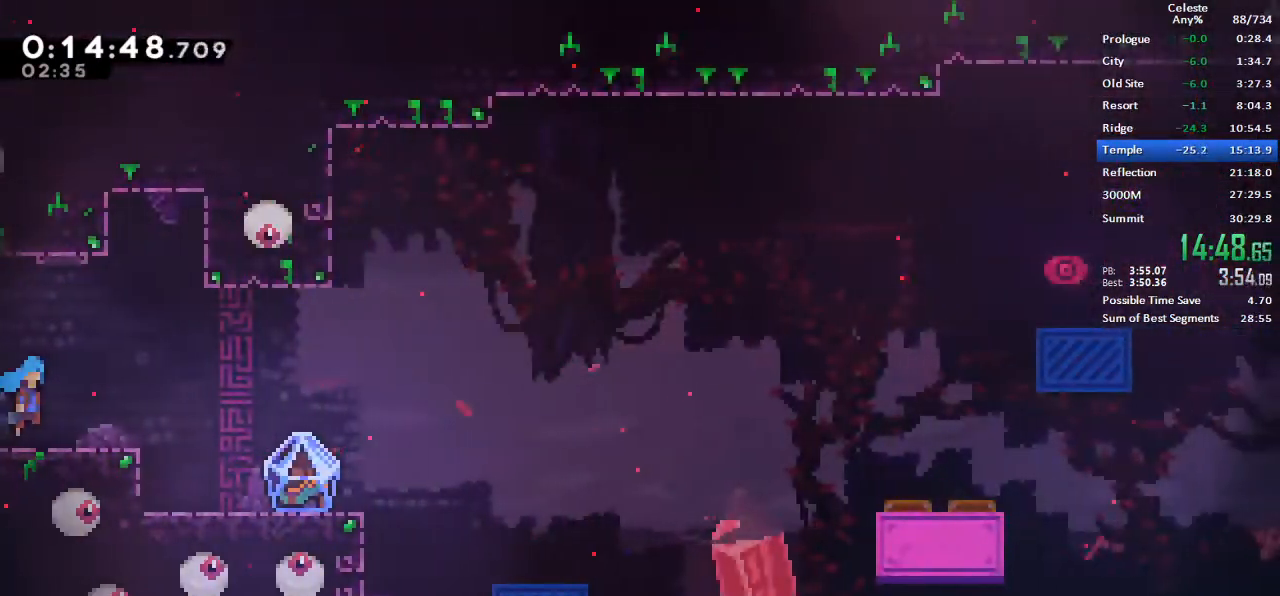
{"keys": ["down"], "events": [[300, "down", "down"], [350, "dash", "down"], [350, "right", "up"], [483, "dash", "up"]]}
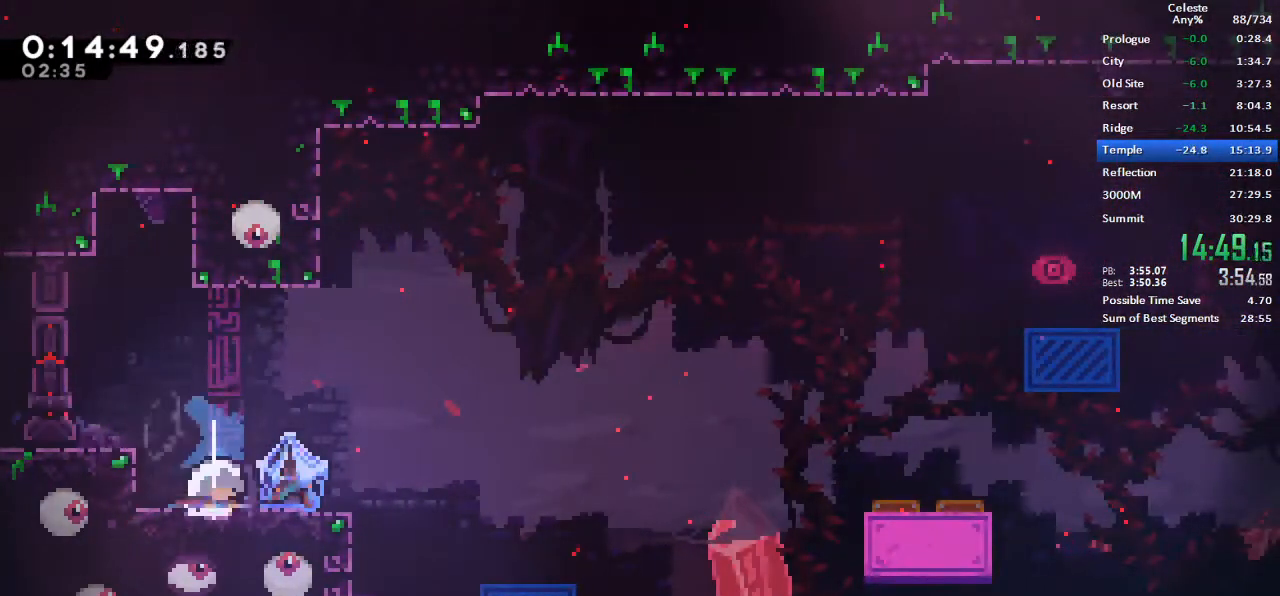
{"keys": ["dash", "down"], "events": [[83, "dash", "down"], [217, "dash", "up"], [317, "dash", "down"], [467, "dash", "up"], [500, "dash", "down"]]}
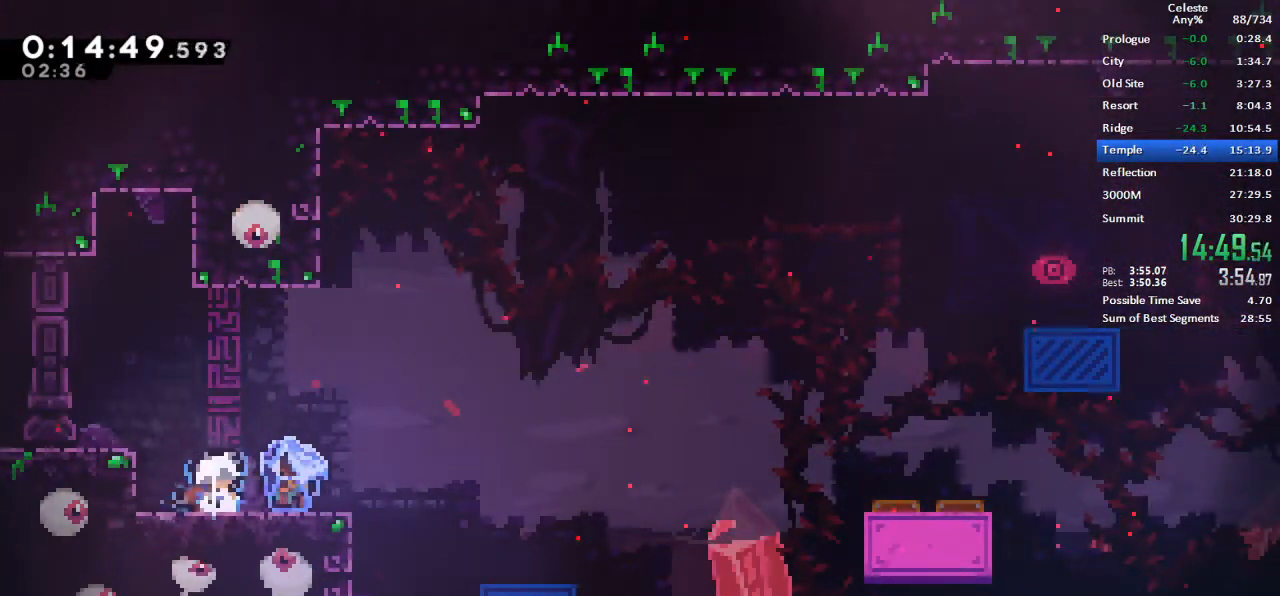
{"keys": ["down"], "events": [[50, "grab", "down"], [150, "grab", "up"], [200, "dash", "up"], [283, "dash", "down"], [433, "dash", "up"]]}
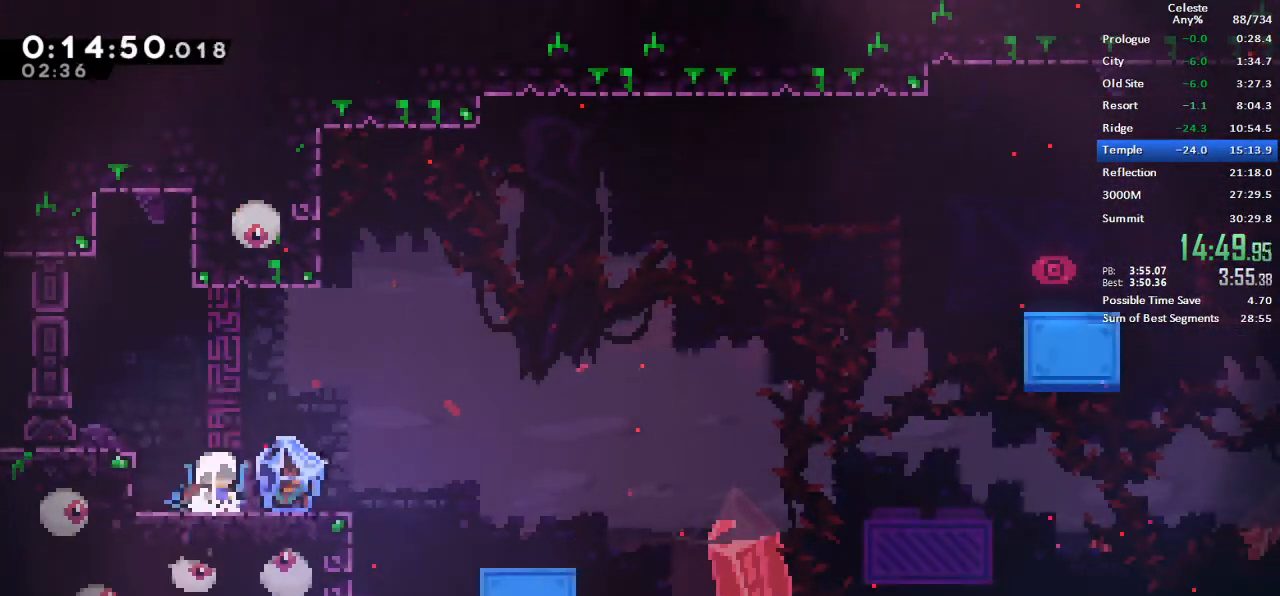
{"keys": ["grab", "right"], "events": [[117, "dash", "down"], [117, "jump", "down"], [117, "right", "down"], [167, "grab", "down"], [200, "dash", "up"], [200, "jump", "up"], [250, "down", "up"]]}
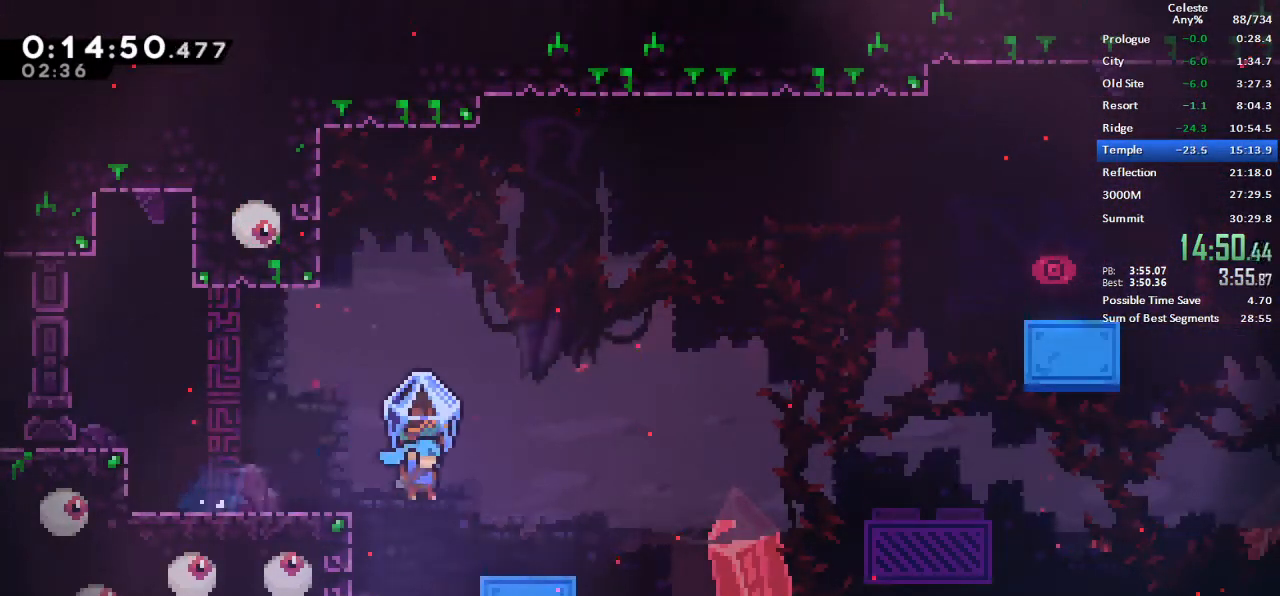
{"keys": ["dash", "right", "up"]}
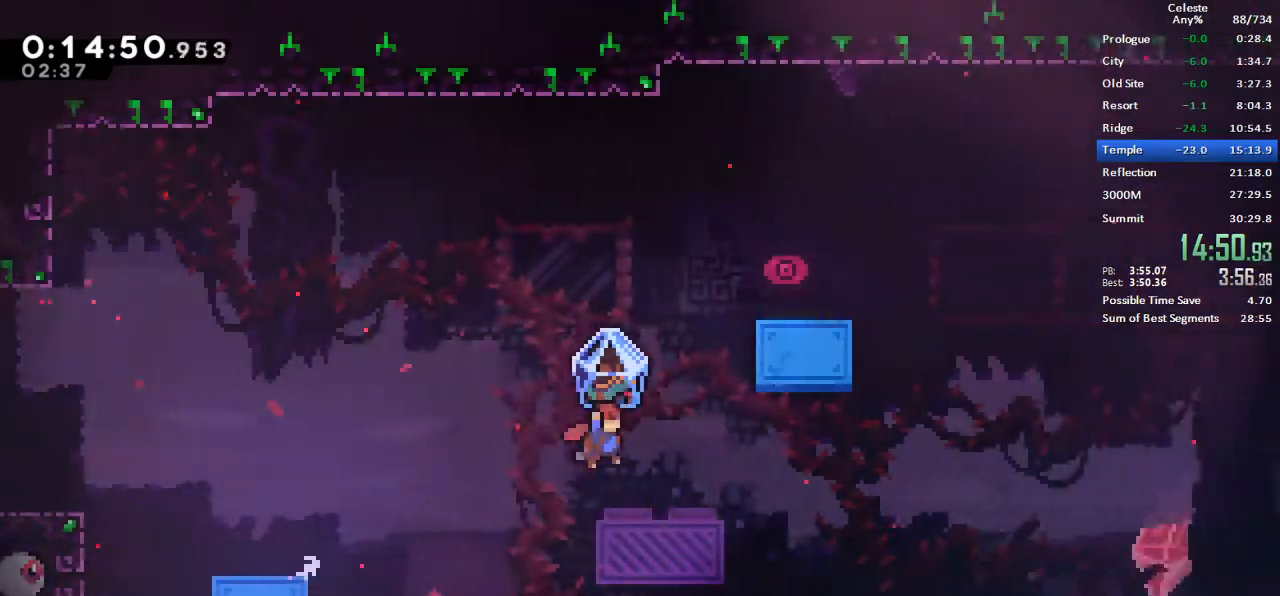
{"keys": ["grab", "right"], "events": [[50, "grab", "down"], [150, "dash", "up"], [283, "up", "up"]]}